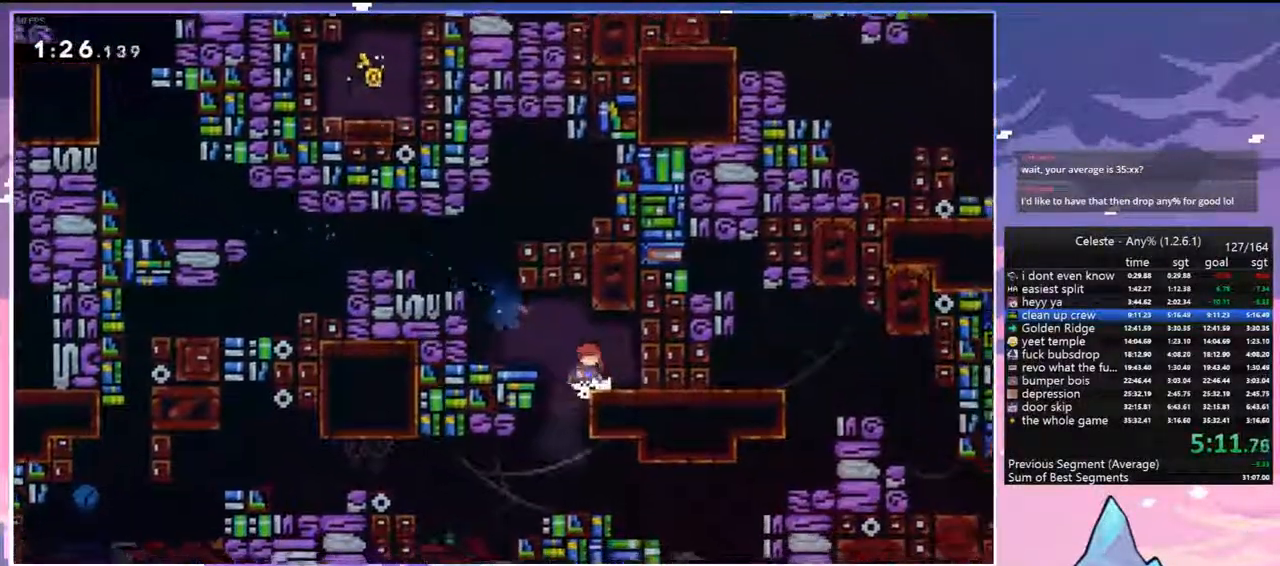
Gameplay with keyboard; each line is a JSON object with the keys held at the frame after it. "events" lists presses ("down") and releases ("up") of "dash", "down", "grab", "jump", "jump2", "left", "menu", "right", "skip" and "up" between this image and that frame as [ms after this image, input, new state], when the widget could be followed in between. No other keys are recorded. Mouse input is not recorded. Key names are as the overlay labels them; some are game actions (e.g. jump) rather than physical keys.
{"keys": ["dash", "down", "right"], "events": [[100, "left", "up"], [183, "down", "down"], [233, "dash", "down"], [233, "right", "down"]]}
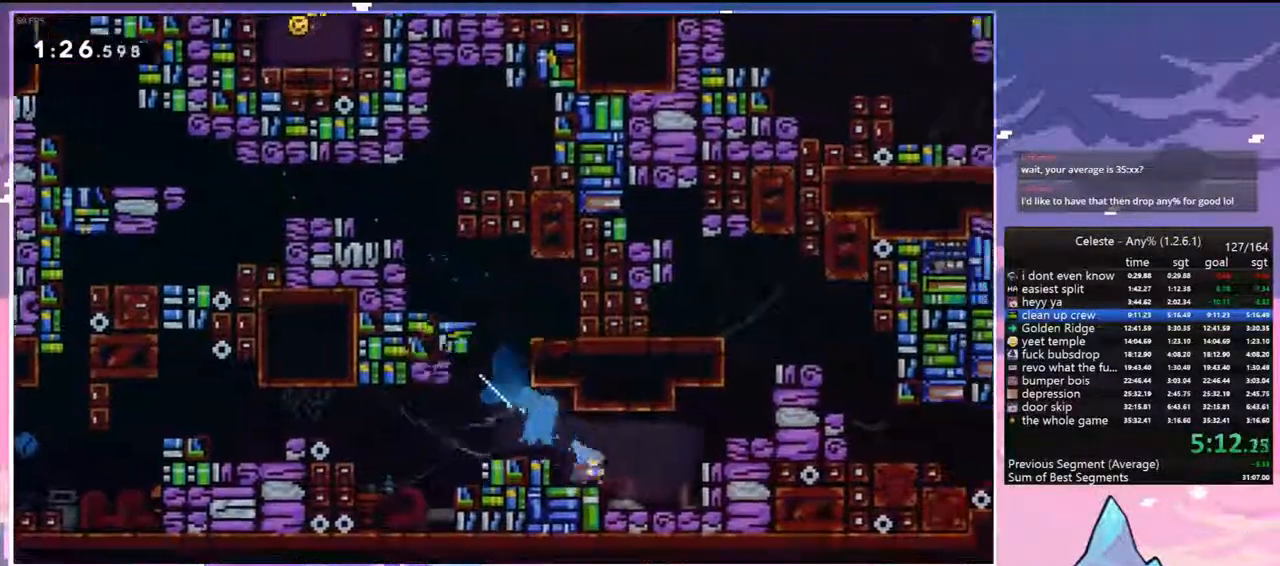
{"keys": ["right", "up"], "events": [[17, "dash", "up"], [17, "down", "up"], [17, "jump", "down"], [100, "up", "down"], [200, "dash", "down"], [250, "jump", "up"], [350, "grab", "down"], [433, "dash", "up"], [483, "grab", "up"]]}
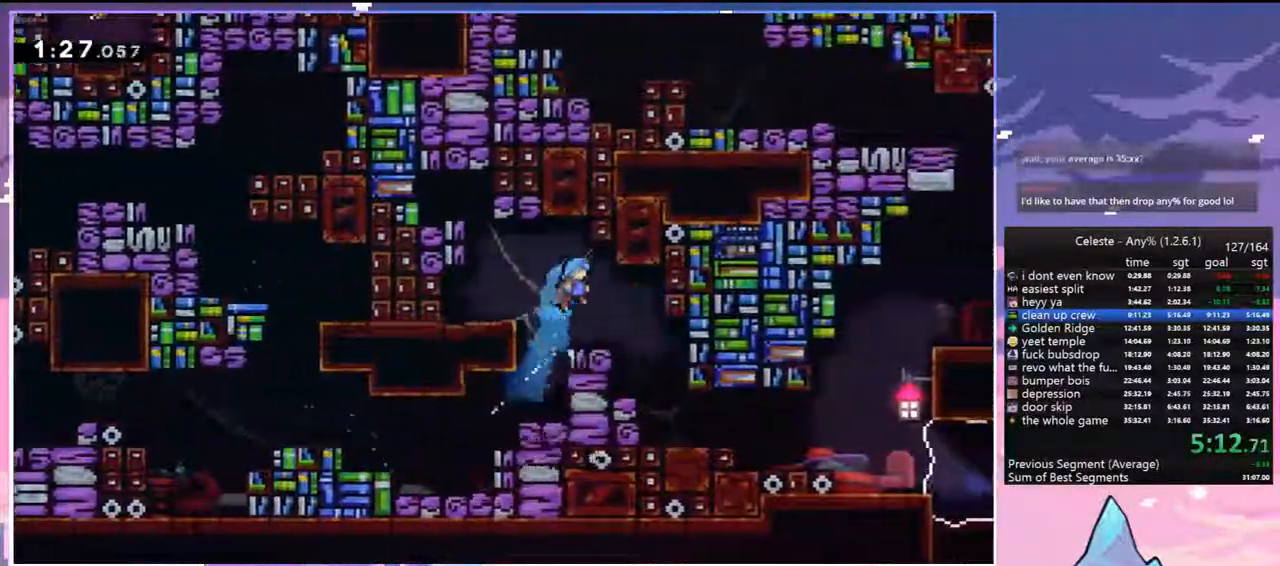
{"keys": ["right"], "events": [[33, "up", "up"]]}
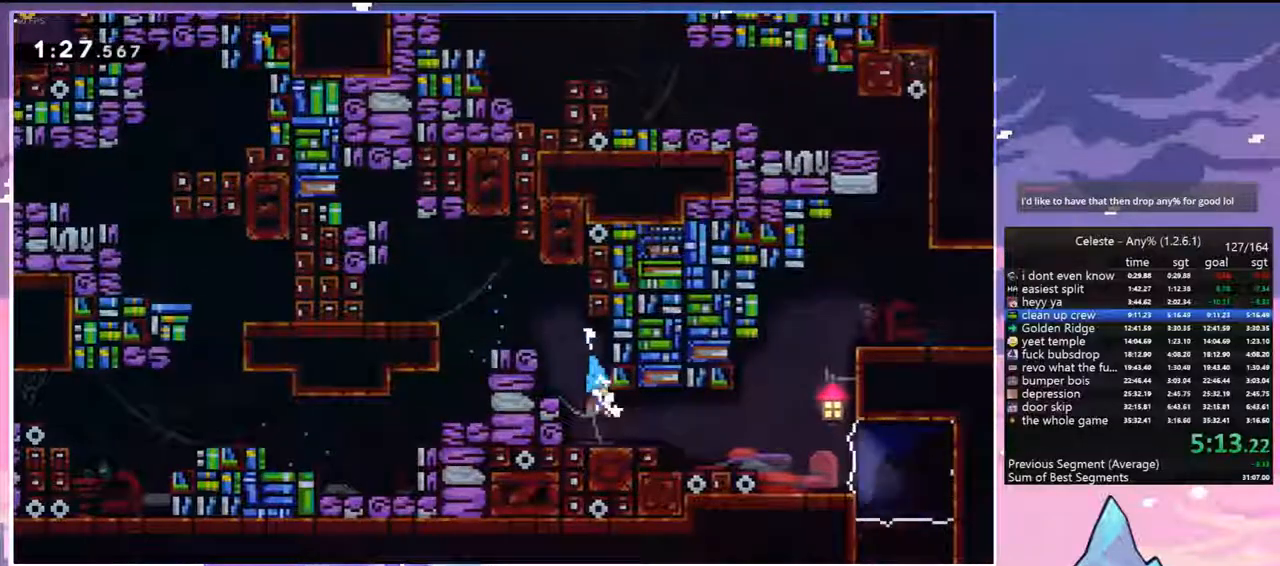
{"keys": ["jump", "right", "up"], "events": [[50, "dash", "down"], [50, "down", "down"], [50, "left", "down"], [50, "right", "up"], [283, "down", "up"], [283, "jump", "down"], [283, "left", "up"], [283, "right", "down"], [333, "dash", "up"], [417, "up", "down"]]}
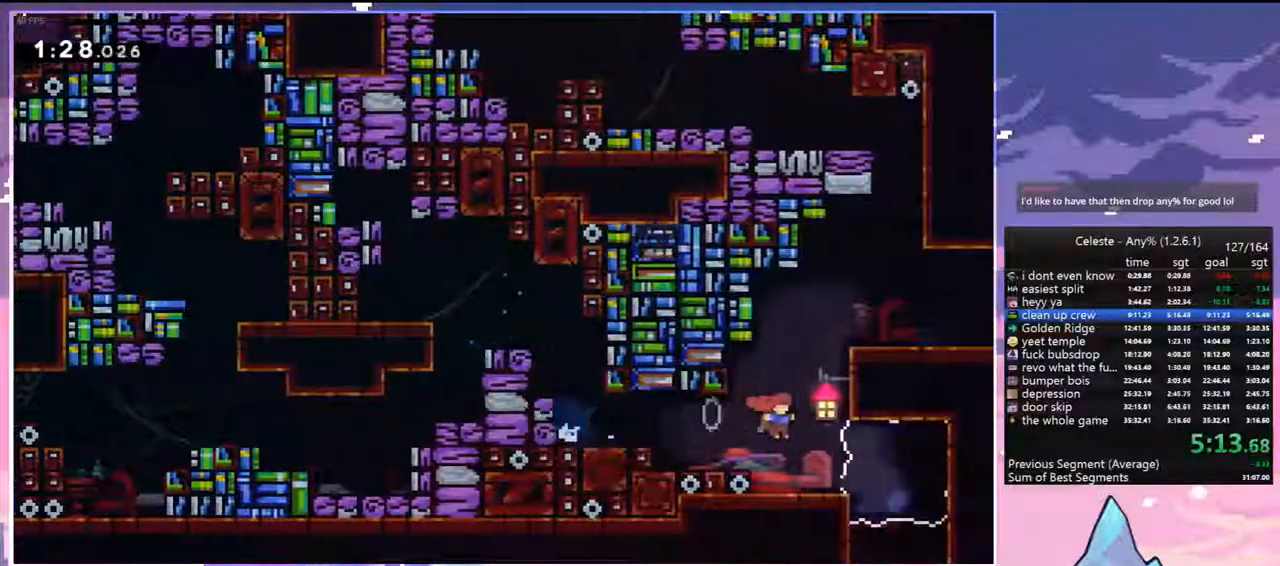
{"keys": ["jump", "right", "up"], "events": [[17, "dash", "down"], [17, "right", "up"], [67, "jump", "up"], [300, "jump", "down"], [300, "right", "down"], [383, "dash", "up"]]}
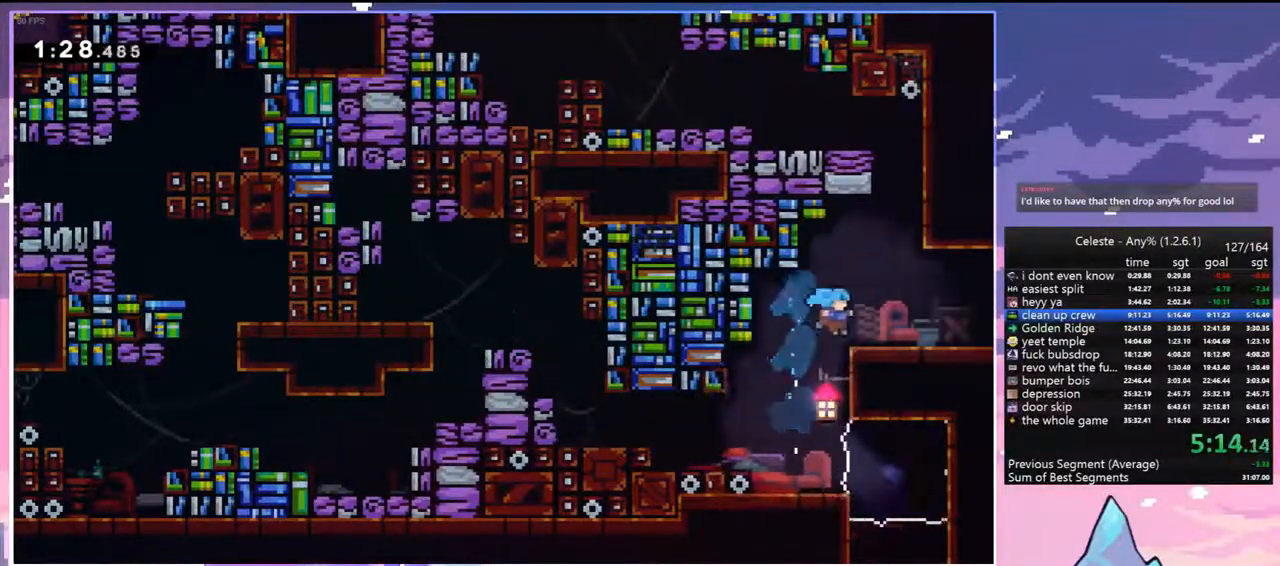
{"keys": ["dash", "up"], "events": [[33, "jump", "up"], [83, "up", "up"], [117, "right", "up"], [167, "up", "down"], [217, "dash", "down"]]}
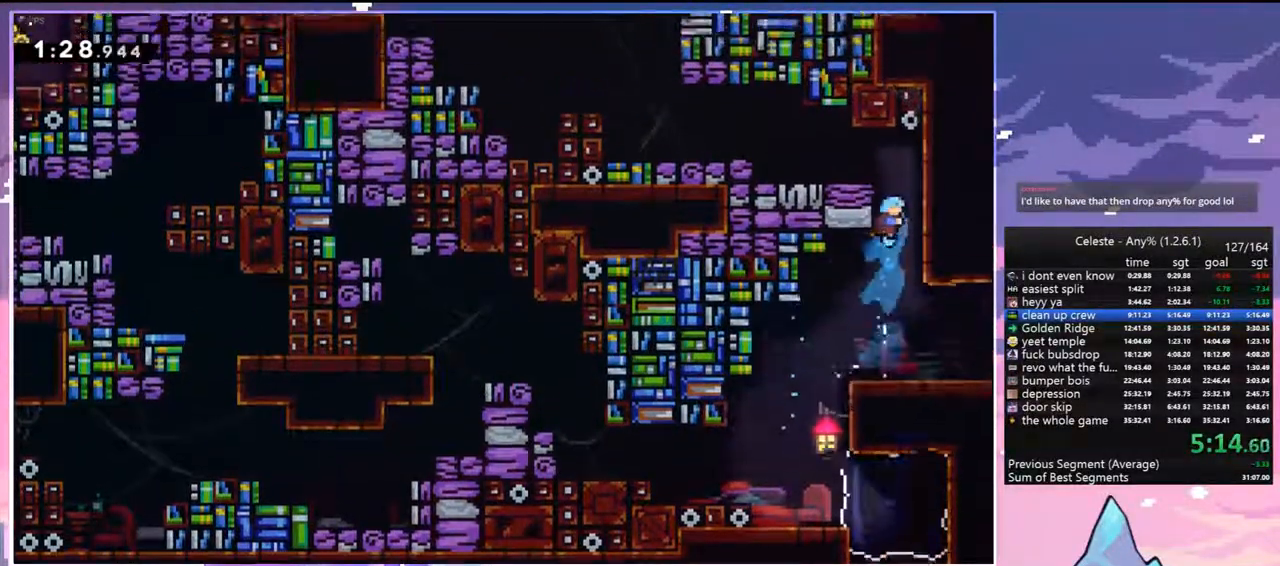
{"keys": ["left"], "events": [[50, "dash", "up"], [50, "grab", "down"], [50, "left", "down"], [133, "jump", "down"], [333, "grab", "up"], [367, "jump", "up"], [367, "up", "up"]]}
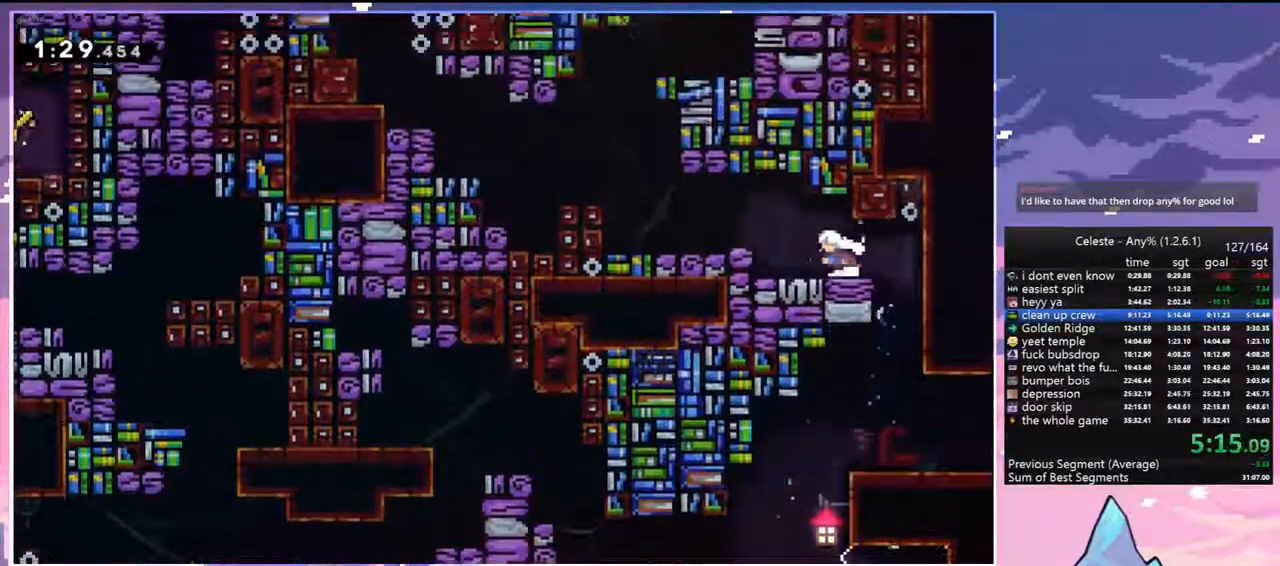
{"keys": ["dash", "left"], "events": [[67, "jump", "down"], [300, "dash", "down"], [350, "jump", "up"]]}
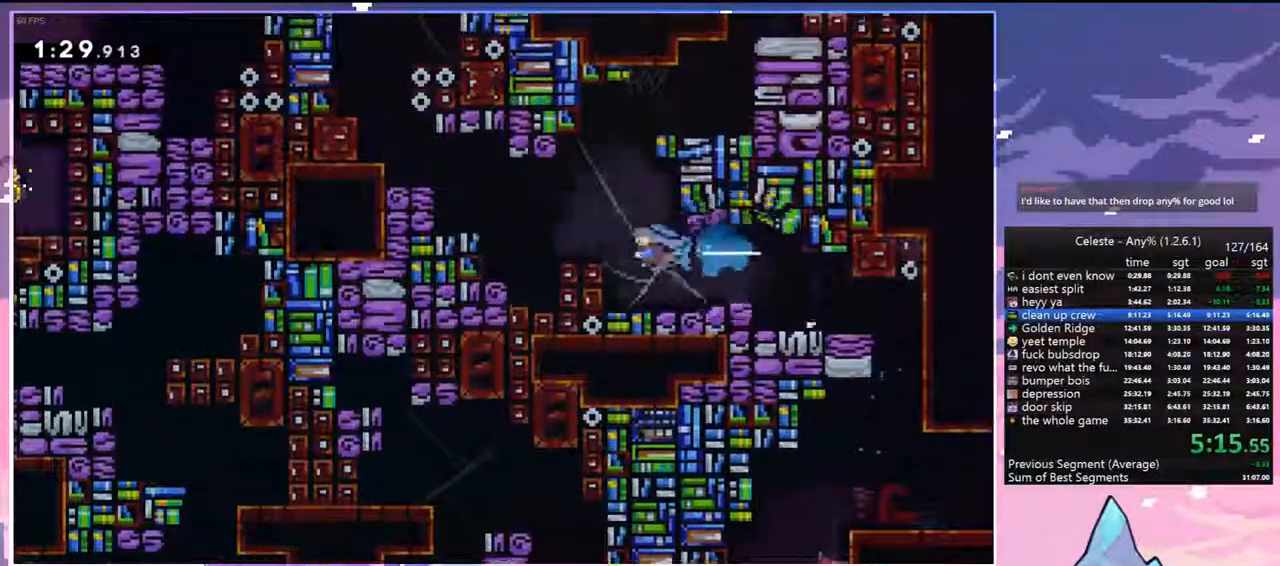
{"keys": ["dash", "left", "up"], "events": [[33, "jump", "down"], [83, "up", "down"], [117, "dash", "up"], [367, "dash", "down"], [367, "jump", "up"]]}
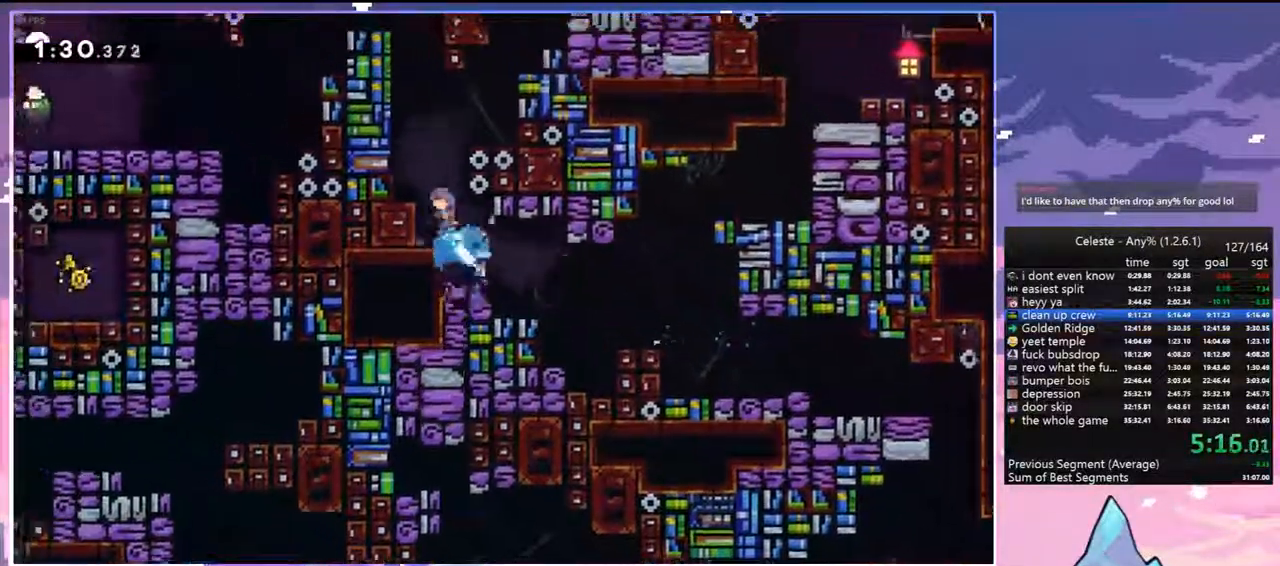
{"keys": ["grab", "jump", "left", "up"], "events": [[50, "grab", "down"], [100, "jump", "down"], [133, "dash", "up"], [283, "jump2", "down"], [333, "jump", "up"], [417, "jump", "down"], [467, "jump2", "up"]]}
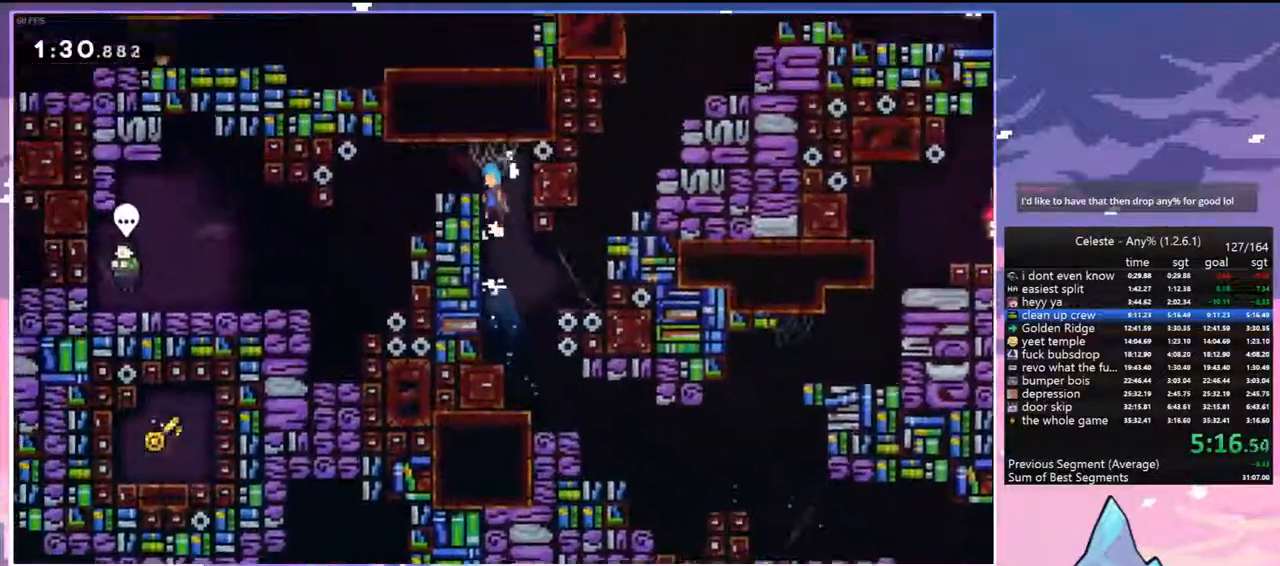
{"keys": ["dash", "down", "left"], "events": [[67, "grab", "up"], [67, "jump", "up"], [67, "up", "up"], [250, "down", "down"], [250, "jump", "down"], [350, "dash", "down"], [383, "jump", "up"]]}
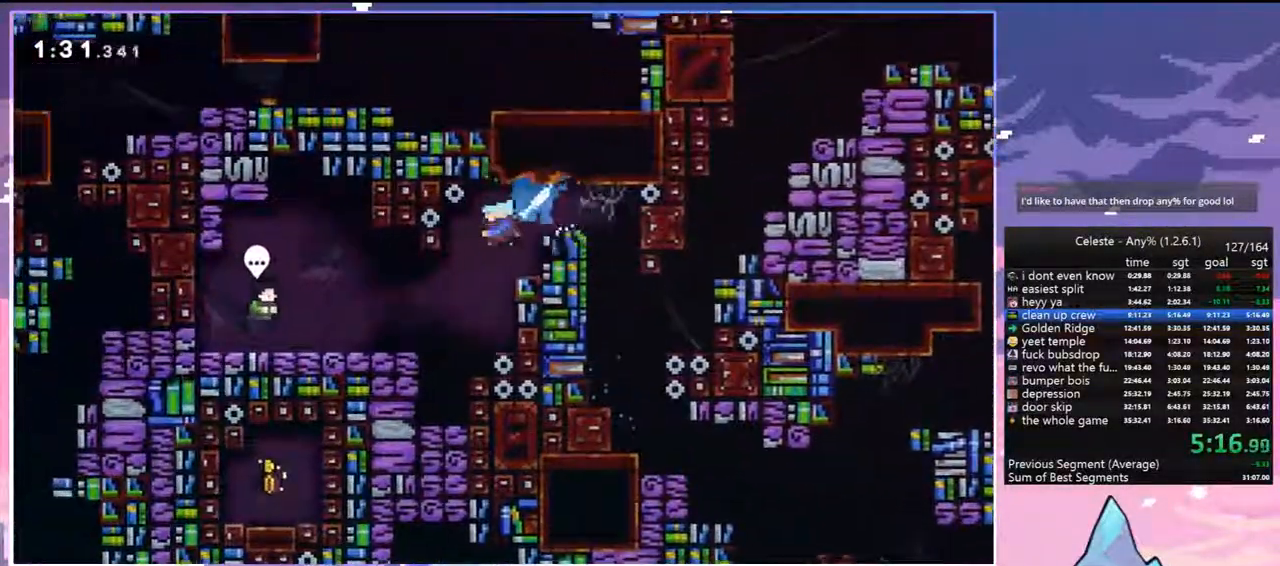
{"keys": ["menu"], "events": [[33, "dash", "up"], [83, "down", "up"], [350, "grab", "down"], [400, "grab", "up"], [450, "left", "up"], [500, "menu", "down"]]}
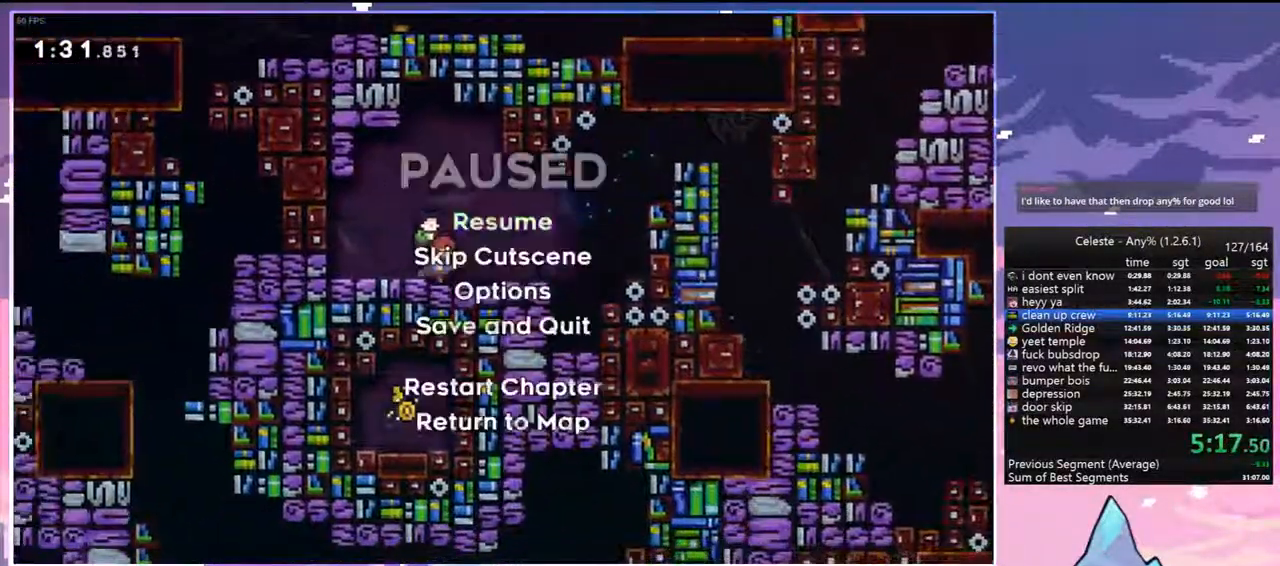
{"keys": [], "events": [[50, "skip", "down"], [100, "menu", "up"], [133, "skip", "up"]]}
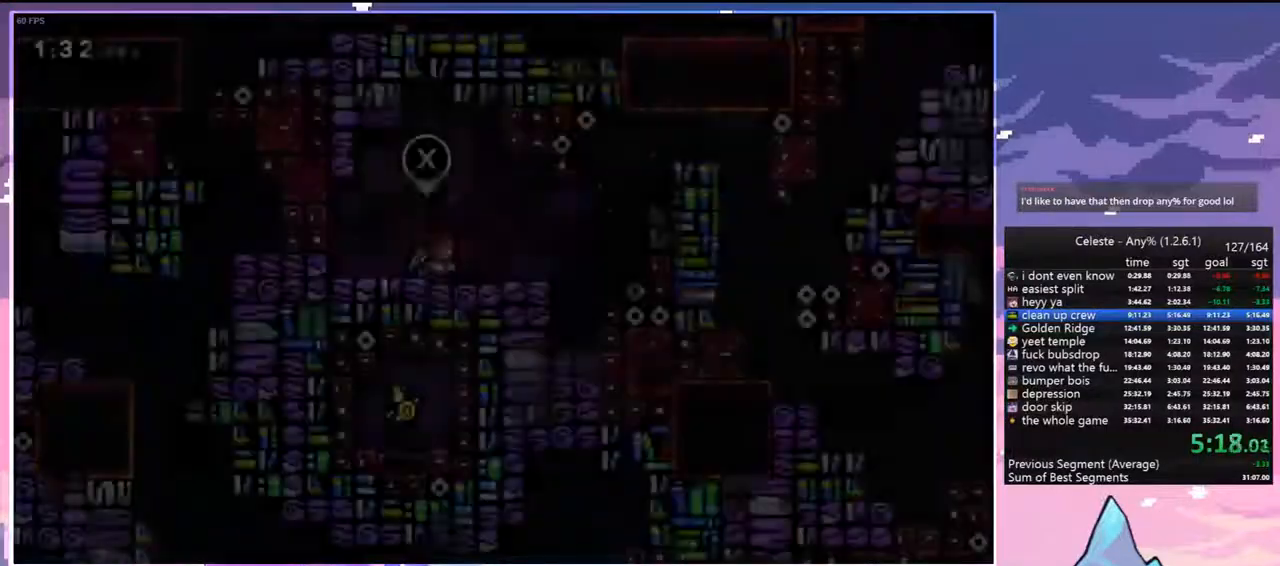
{"keys": ["grab", "jump", "right", "up"], "events": [[250, "dash", "down"], [250, "right", "down"], [383, "grab", "down"], [383, "jump", "down"], [383, "up", "down"], [483, "dash", "up"]]}
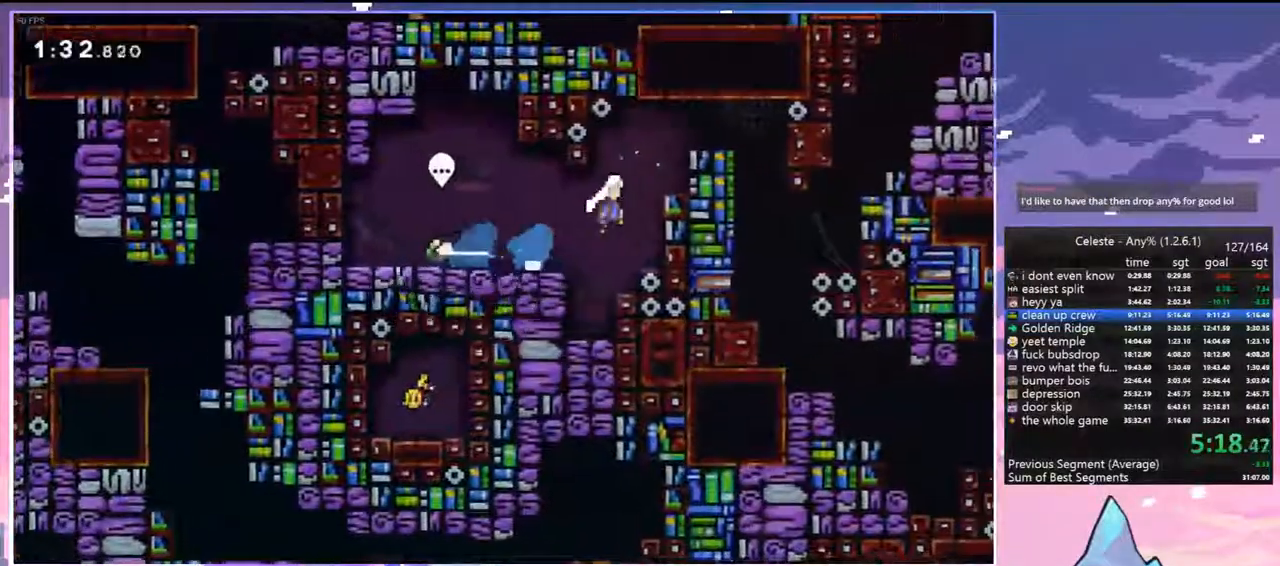
{"keys": ["right"], "events": [[83, "jump2", "down"], [117, "jump", "up"], [217, "jump", "down"], [267, "jump2", "up"], [400, "up", "up"], [450, "grab", "up"], [450, "jump", "up"]]}
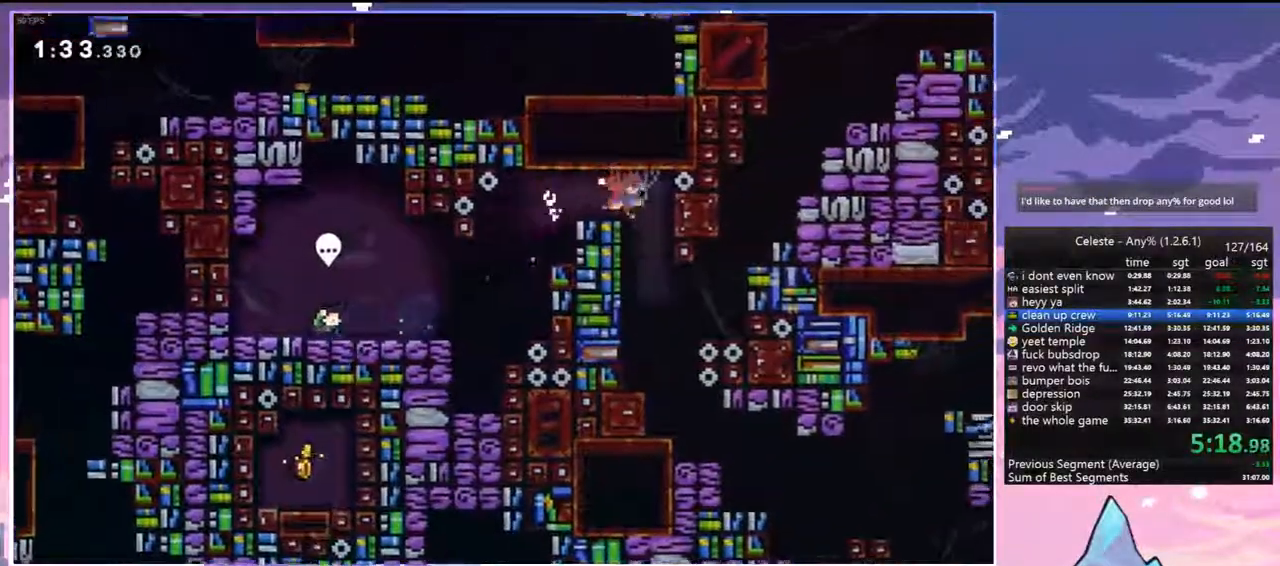
{"keys": ["right"], "events": [[100, "dash", "down"], [100, "down", "down"], [133, "right", "up"], [233, "dash", "up"], [333, "down", "up"], [367, "right", "down"]]}
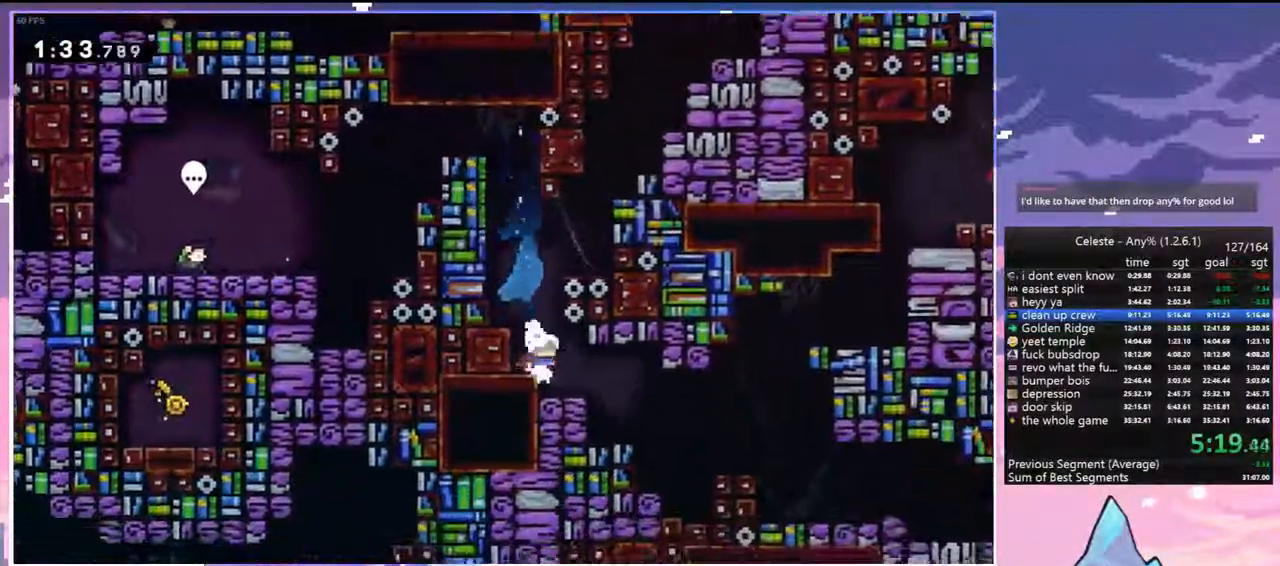
{"keys": ["dash", "down", "right"], "events": [[300, "left", "down"], [300, "right", "up"], [350, "dash", "down"], [350, "down", "down"], [483, "left", "up"], [483, "right", "down"]]}
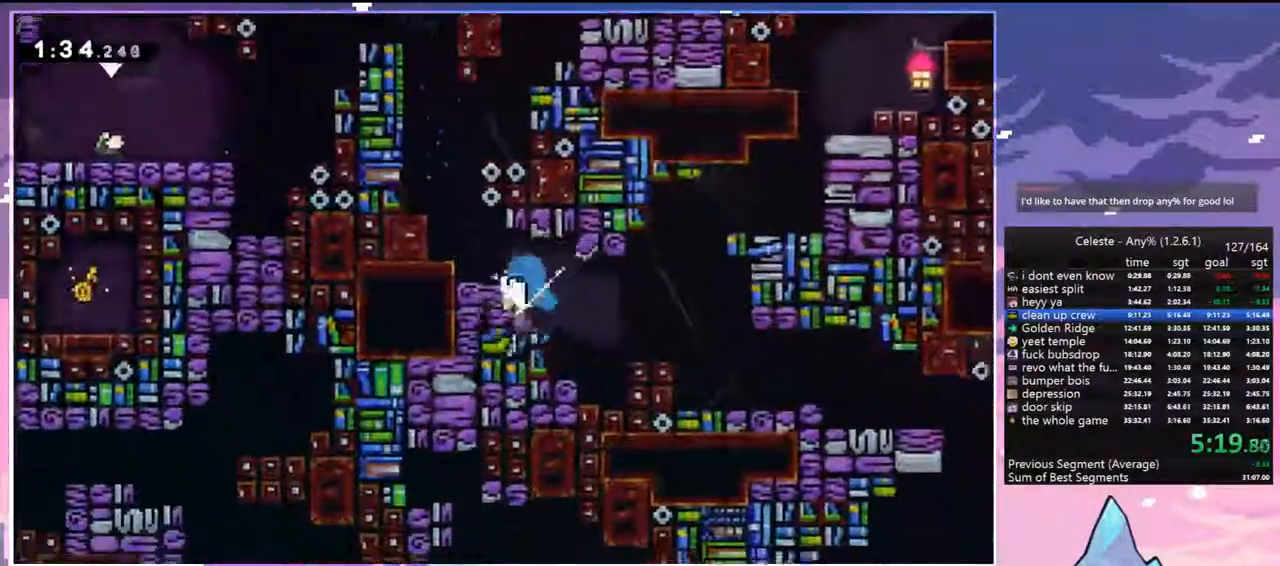
{"keys": ["down", "right"], "events": [[33, "jump", "down"], [83, "dash", "up"], [117, "dash", "down"], [167, "jump", "up"], [367, "dash", "up"]]}
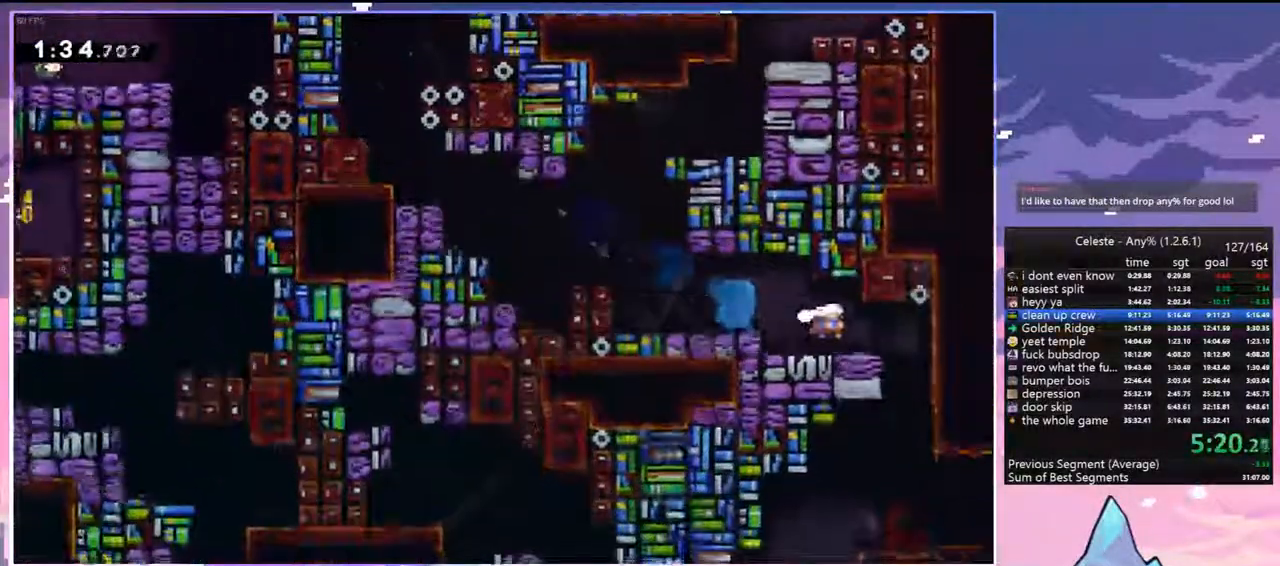
{"keys": ["left"], "events": [[50, "down", "up"], [100, "left", "down"], [133, "right", "up"]]}
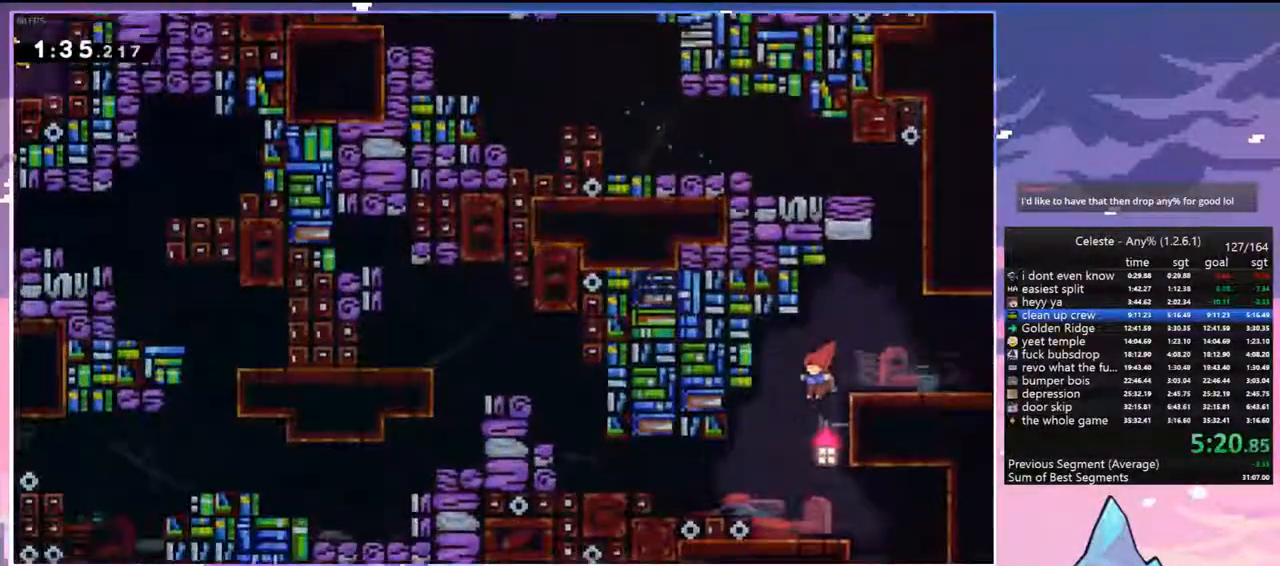
{"keys": ["dash", "down"], "events": [[117, "dash", "down"], [117, "down", "down"], [117, "left", "up"], [117, "right", "down"], [300, "dash", "up"], [433, "dash", "down"], [483, "right", "up"]]}
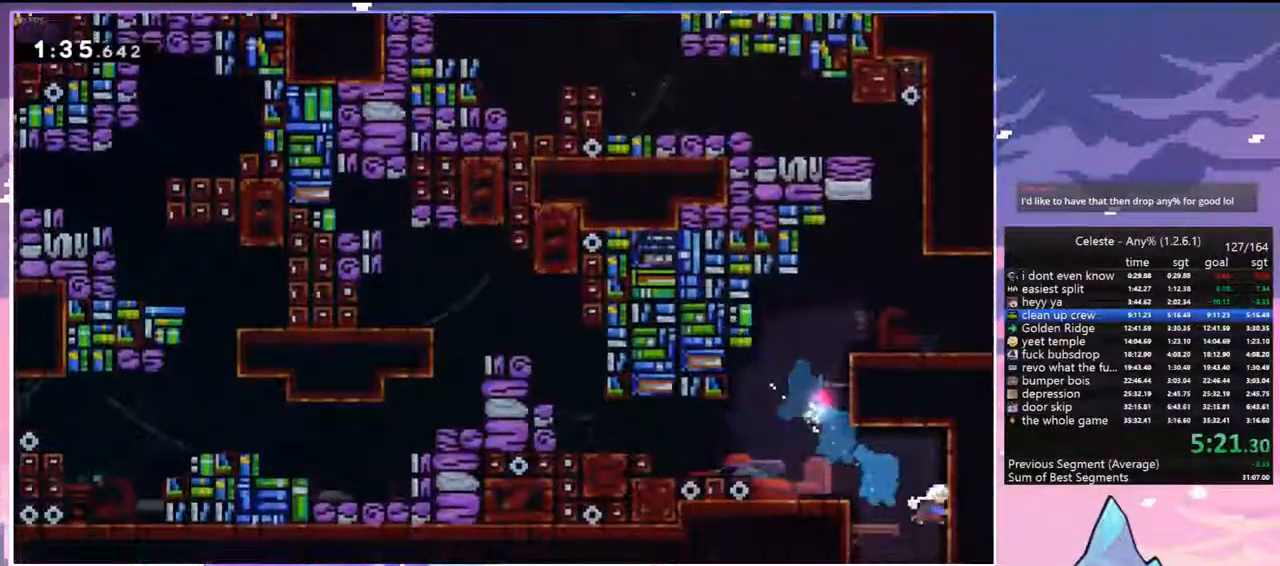
{"keys": ["down", "right"], "events": [[117, "dash", "up"], [317, "right", "down"]]}
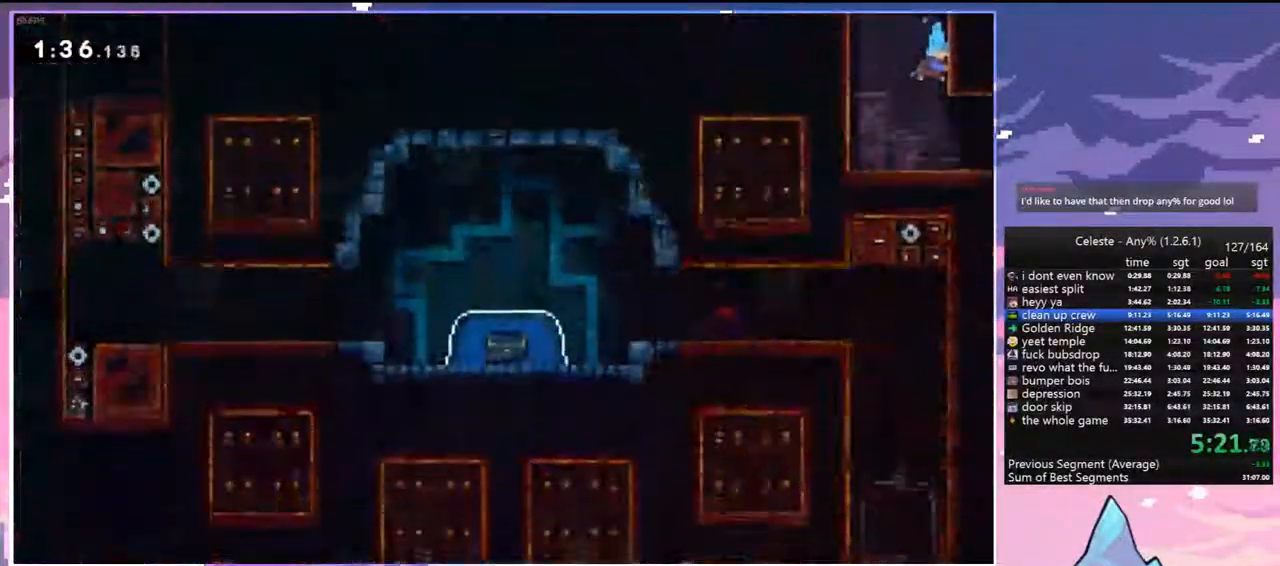
{"keys": ["dash", "down", "right"], "events": [[367, "dash", "down"]]}
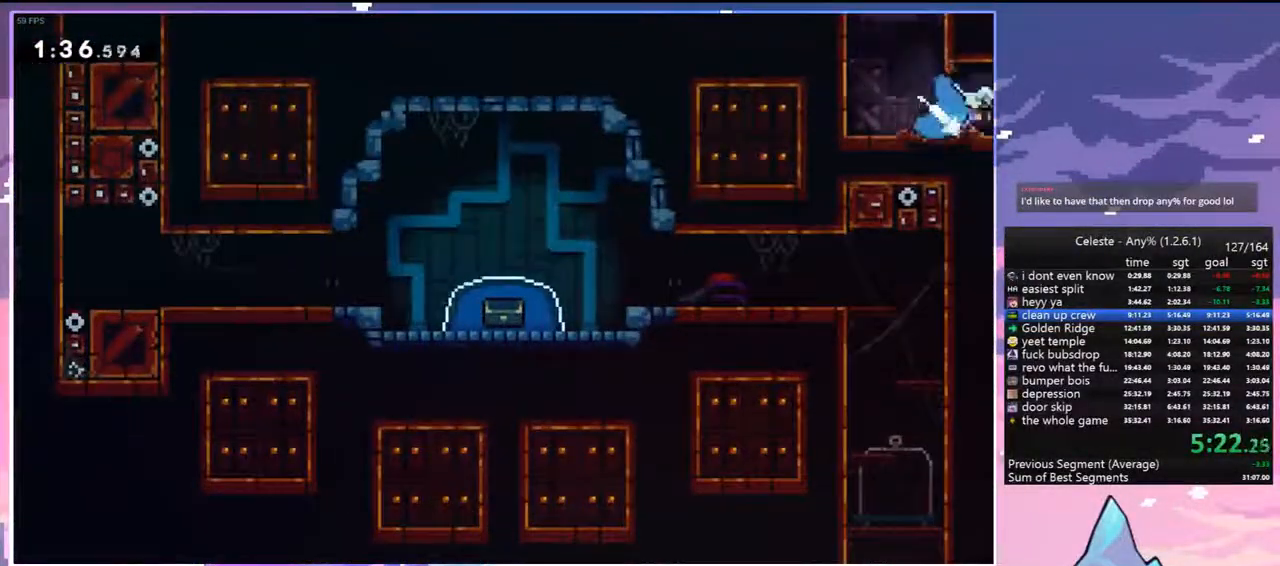
{"keys": ["right"], "events": [[17, "dash", "up"], [67, "down", "up"]]}
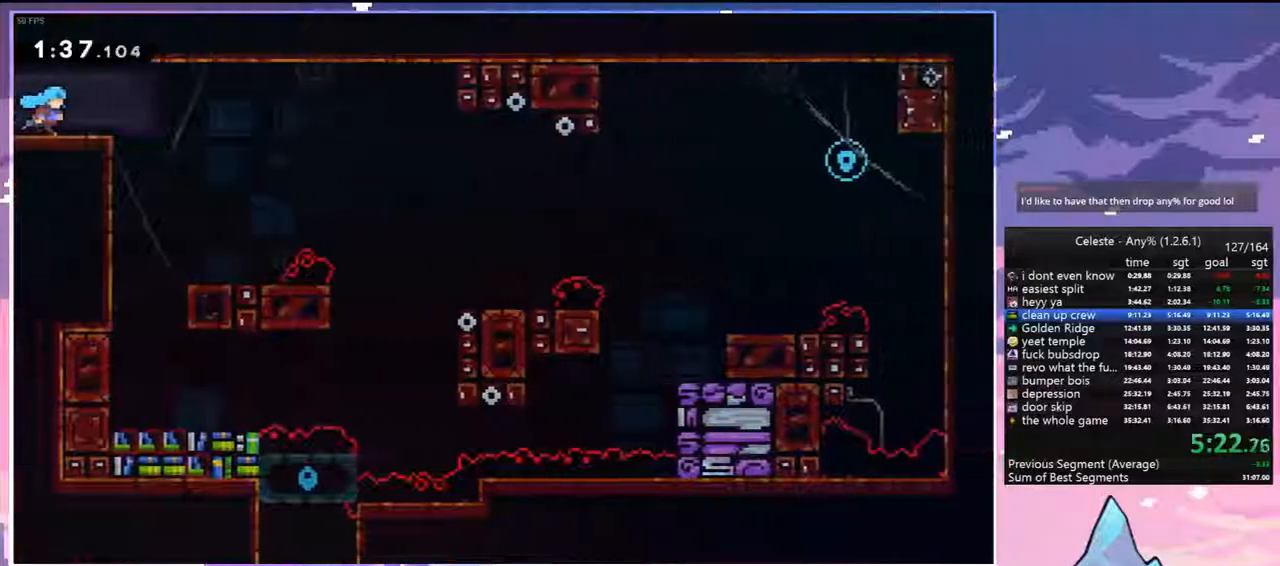
{"keys": ["dash", "down", "right"], "events": [[117, "jump", "down"], [400, "dash", "down"], [400, "down", "down"], [450, "jump", "up"]]}
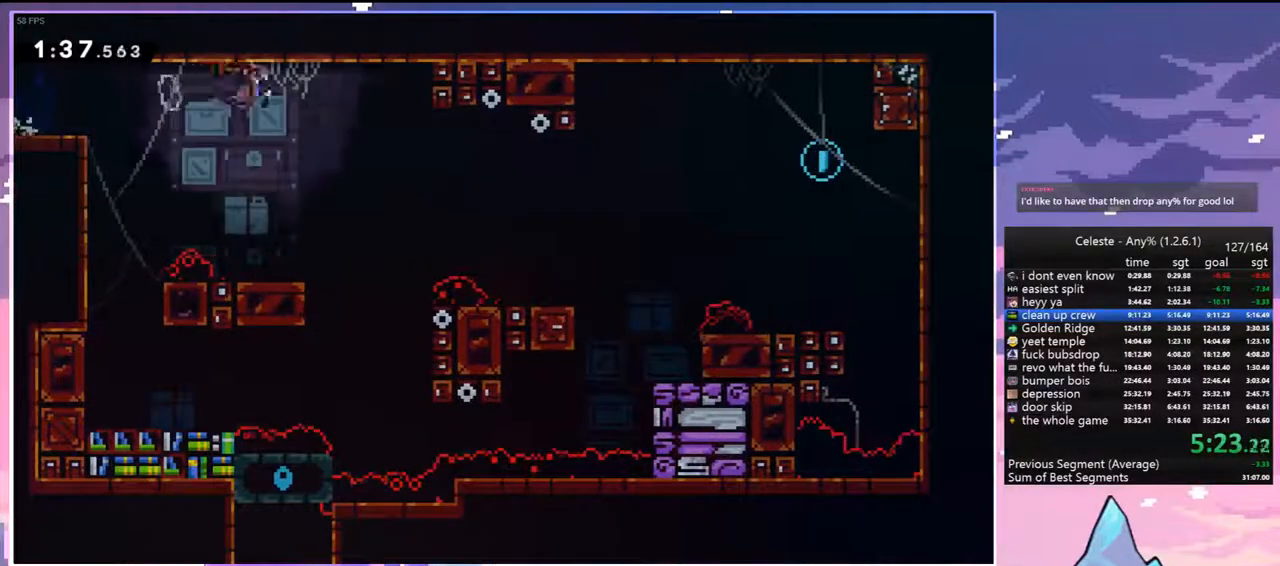
{"keys": ["dash", "jump", "right", "up"], "events": [[133, "dash", "up"], [333, "down", "up"], [367, "jump", "down"], [367, "up", "down"], [467, "dash", "down"]]}
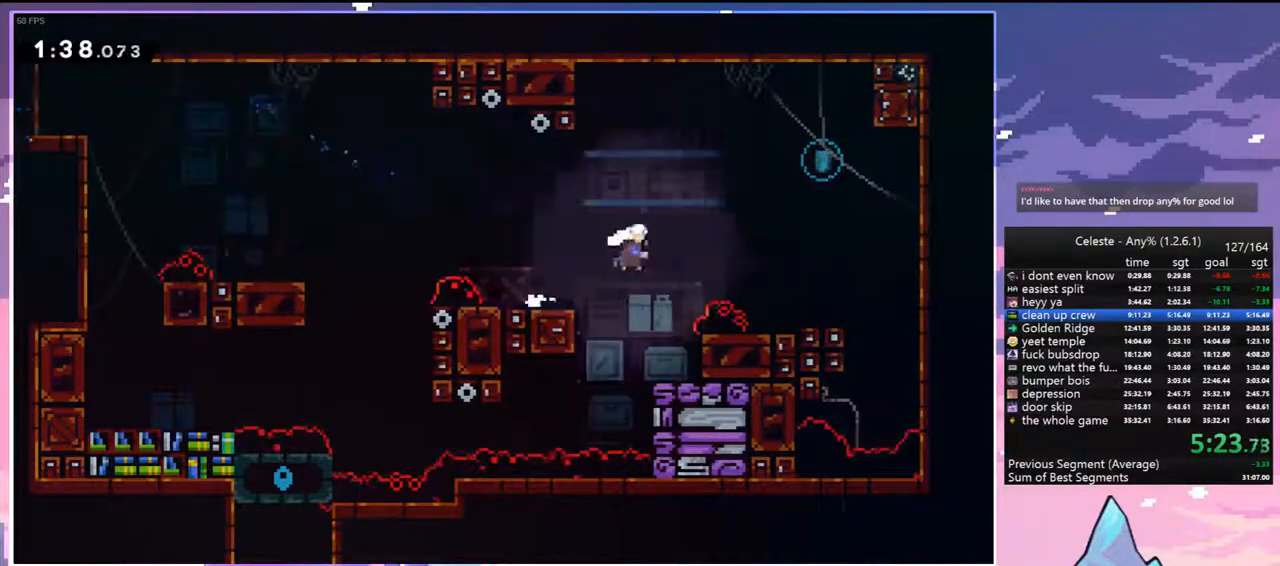
{"keys": ["left"], "events": [[67, "jump", "up"], [150, "dash", "up"], [200, "up", "up"], [350, "left", "down"], [383, "right", "up"]]}
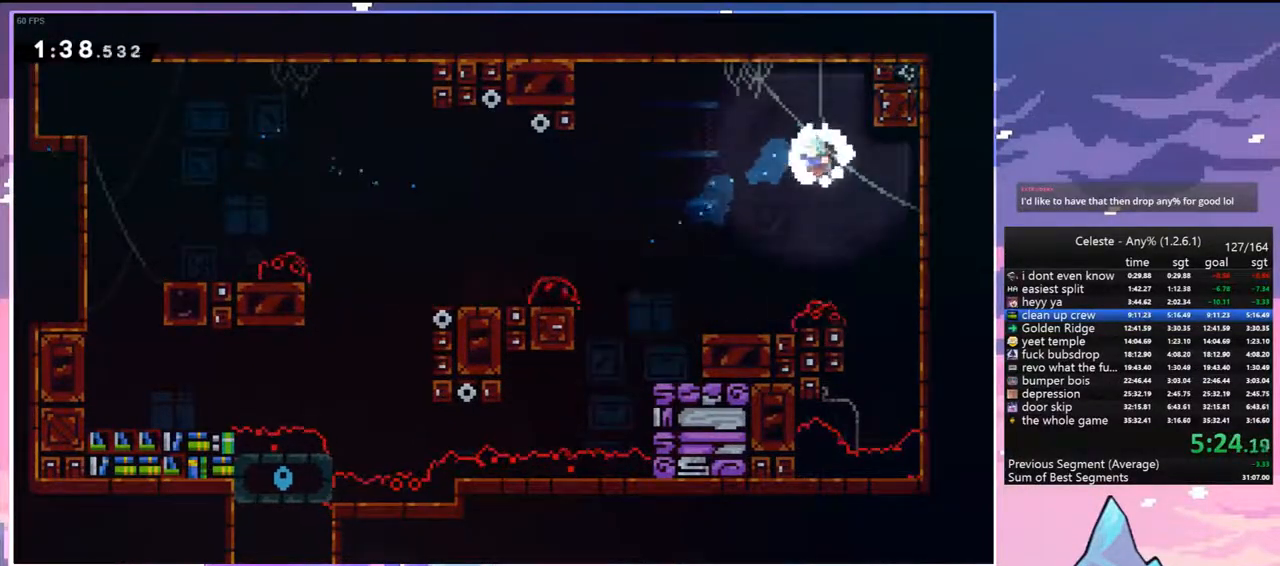
{"keys": ["dash", "jump", "left"], "events": [[400, "dash", "down"], [500, "jump", "down"]]}
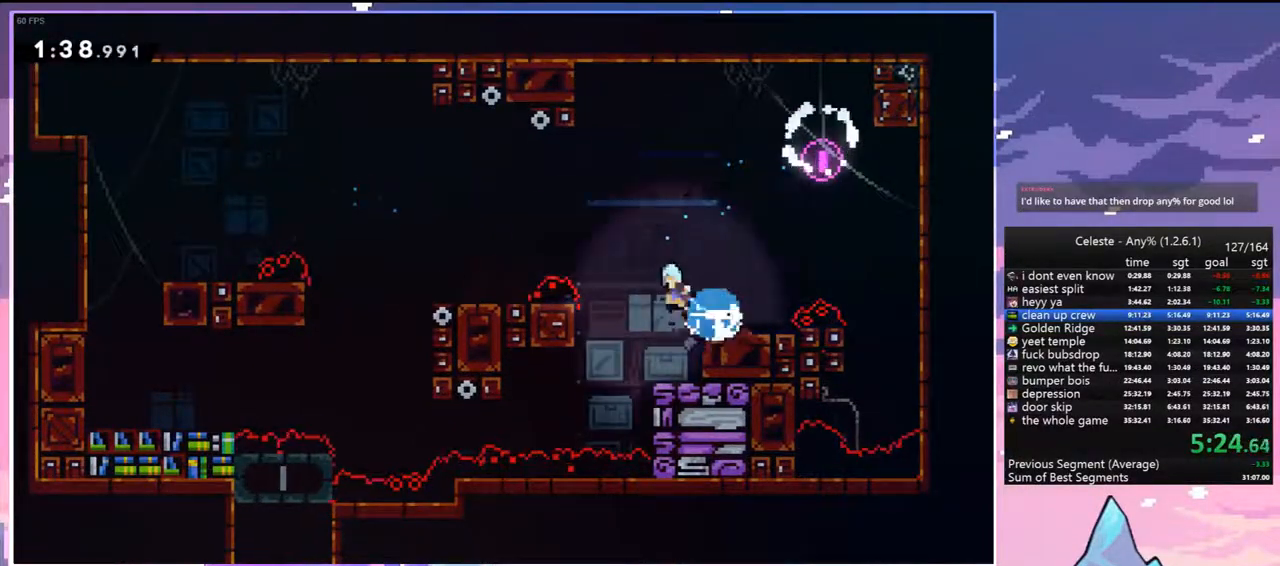
{"keys": ["down", "left"], "events": [[100, "dash", "up"], [417, "jump", "up"], [467, "down", "down"]]}